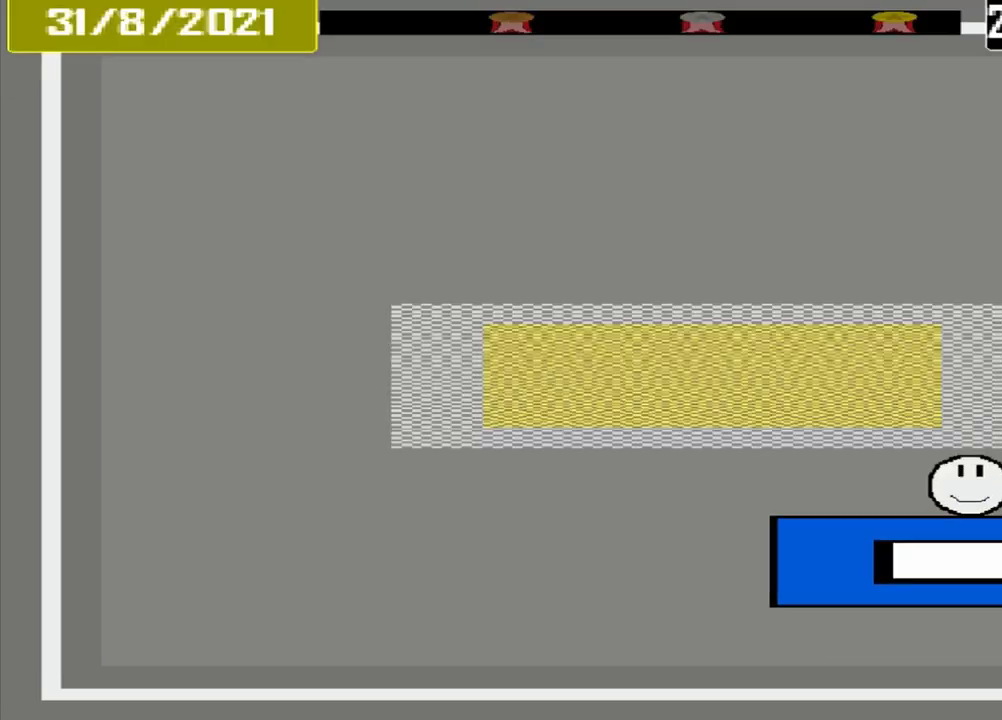
Gameplay with a controller (PlayStation layout); each line is a JSON object with the inputs held at the frame after it. "events" lists button and stick changes between this image and that frame as [ms after this image, input, new state], when the widget could be followed in between. Not read: L3 R3 left_stick right_stick.
{"buttons": [], "events": []}
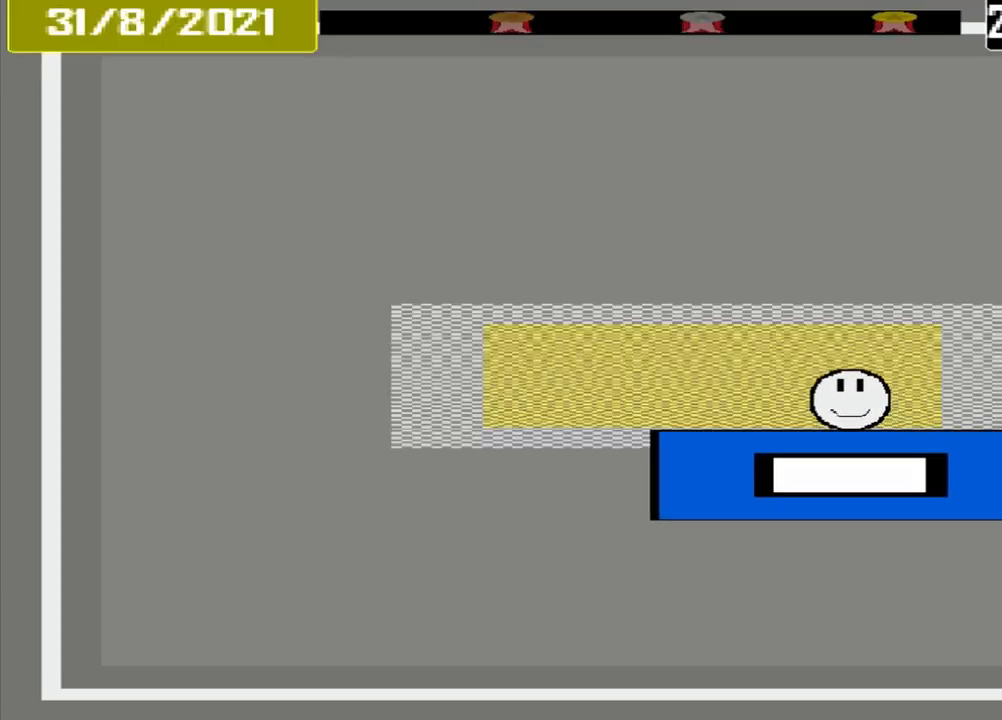
{"buttons": ["CROSS"], "events": [[458, "CROSS", "down"]]}
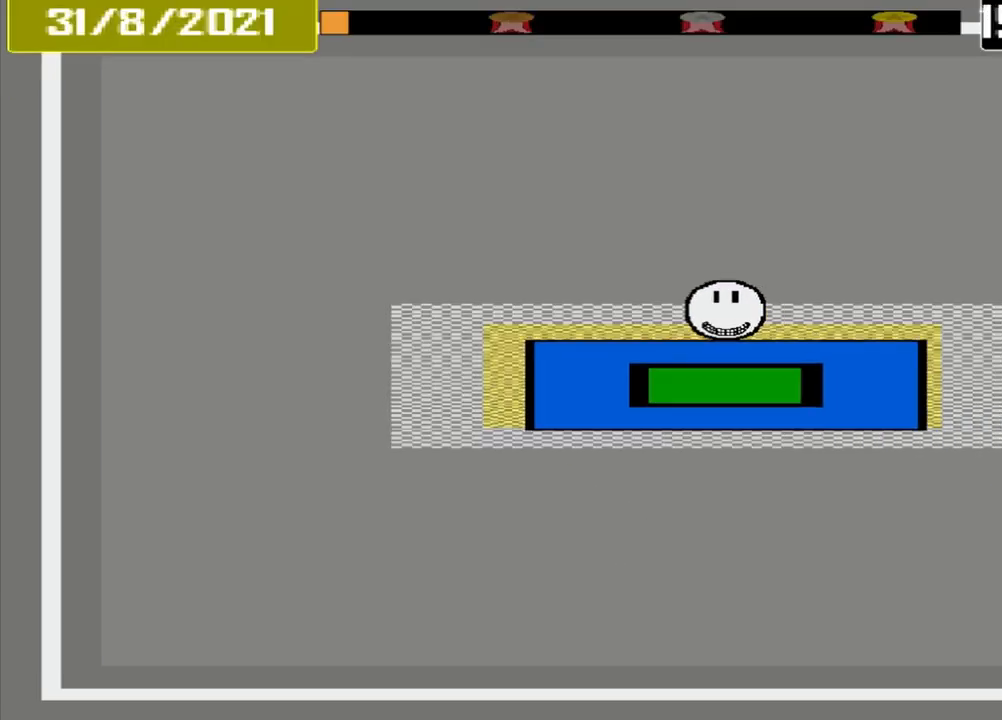
{"buttons": ["CROSS"], "events": []}
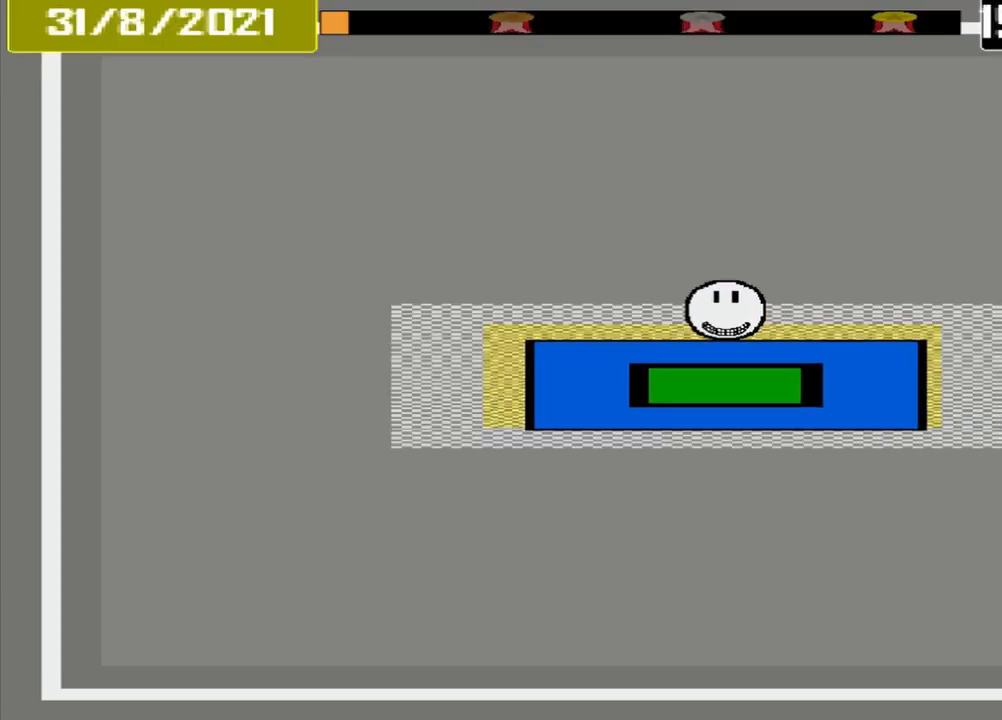
{"buttons": [], "events": [[125, "CROSS", "up"]]}
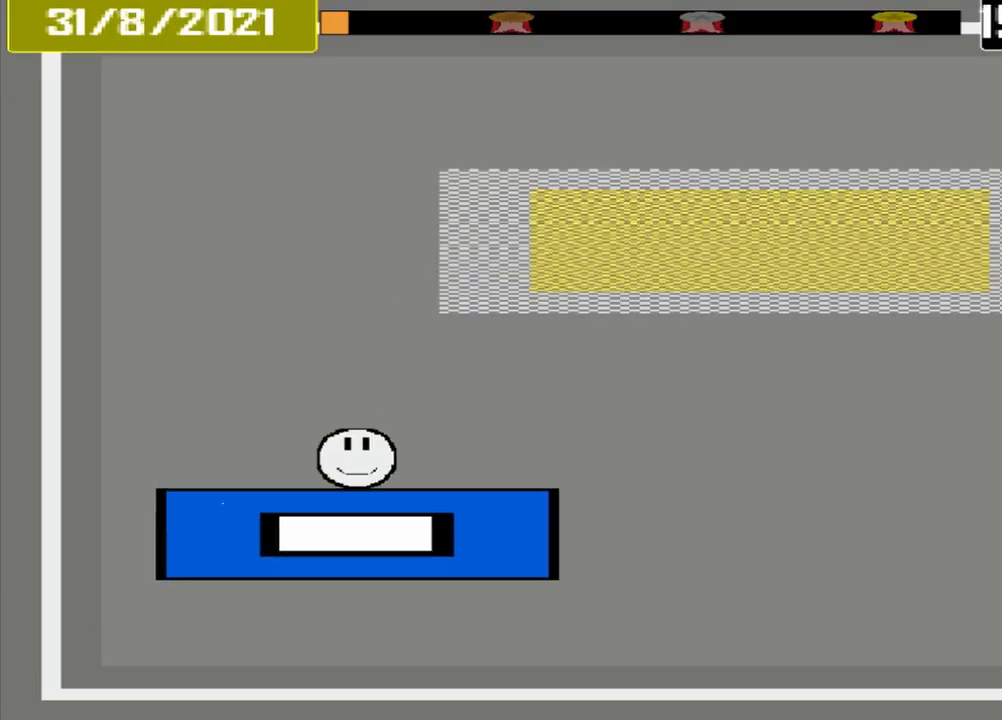
{"buttons": [], "events": []}
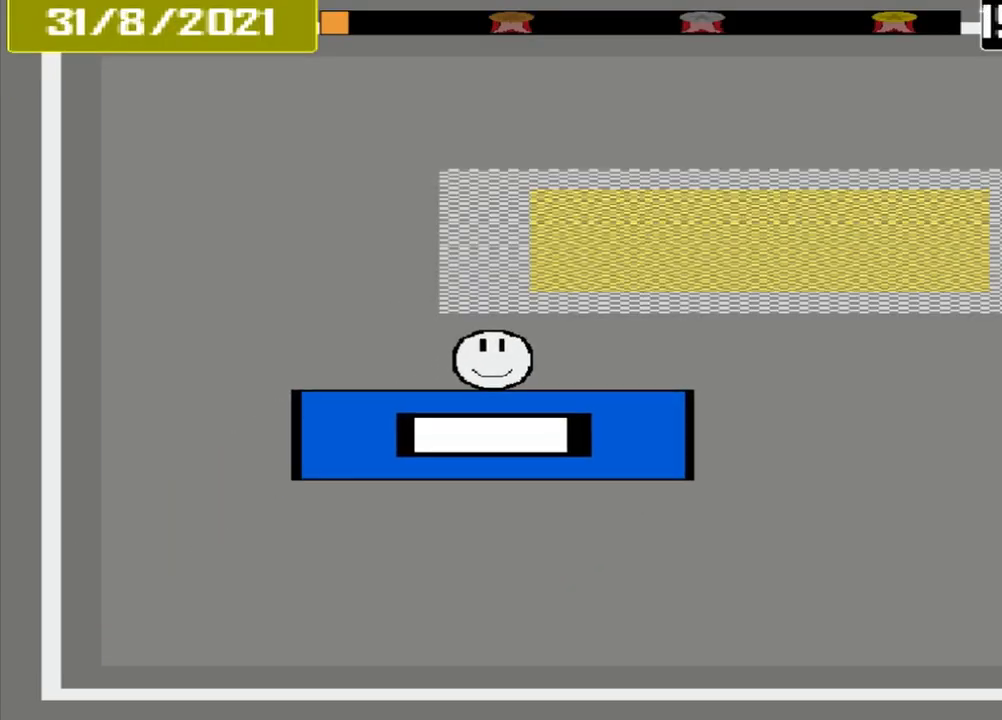
{"buttons": [], "events": []}
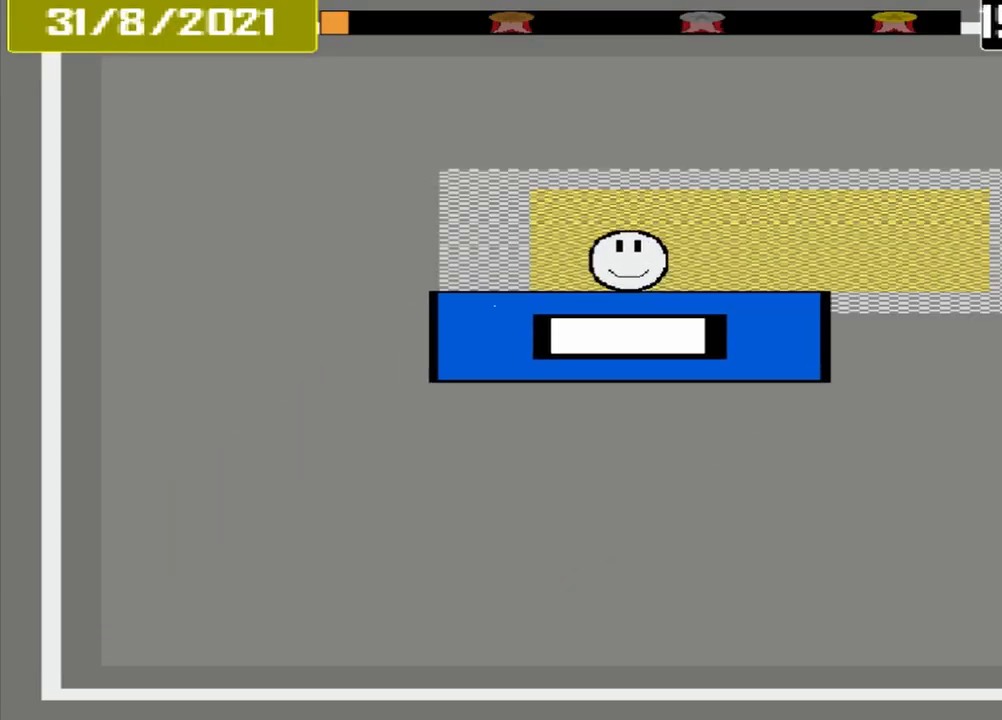
{"buttons": ["CROSS"], "events": [[500, "CROSS", "down"]]}
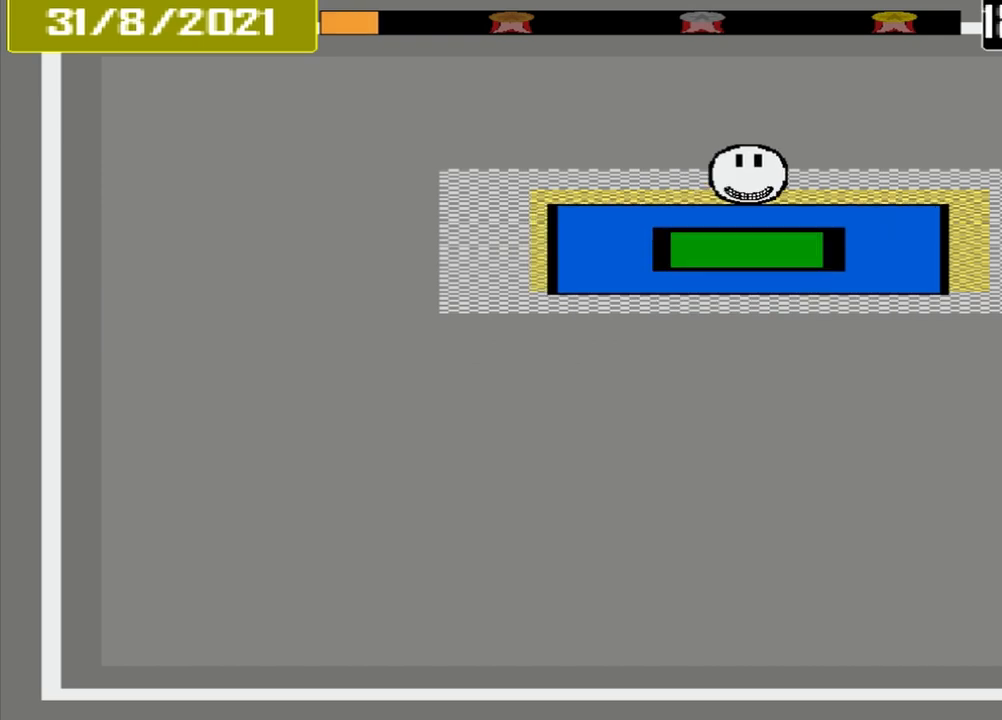
{"buttons": ["CROSS"], "events": []}
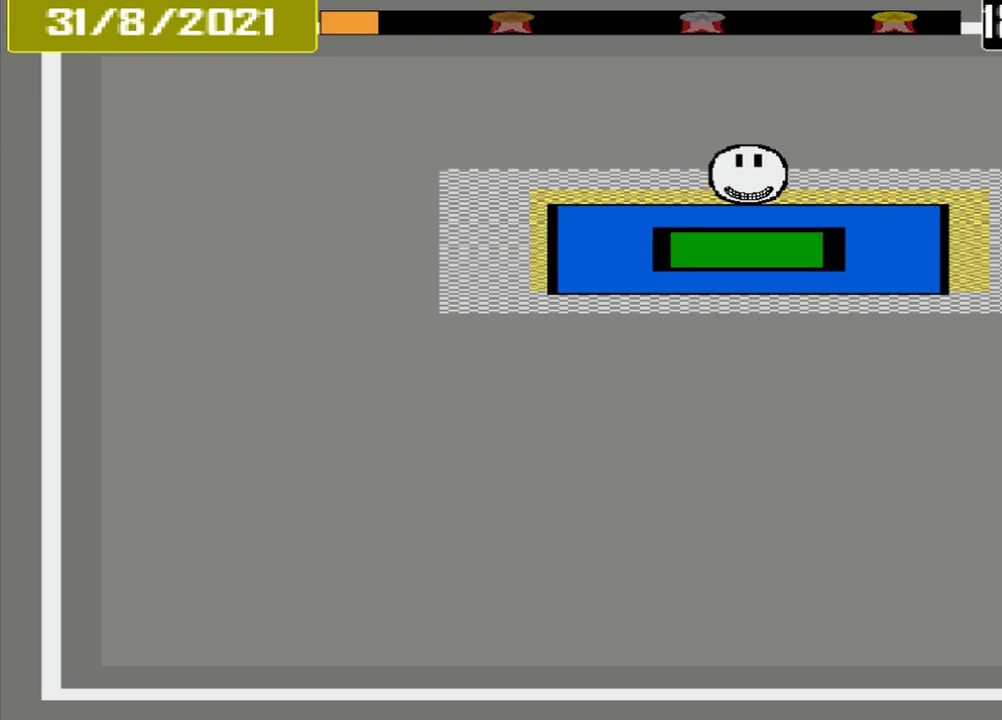
{"buttons": ["CROSS"], "events": []}
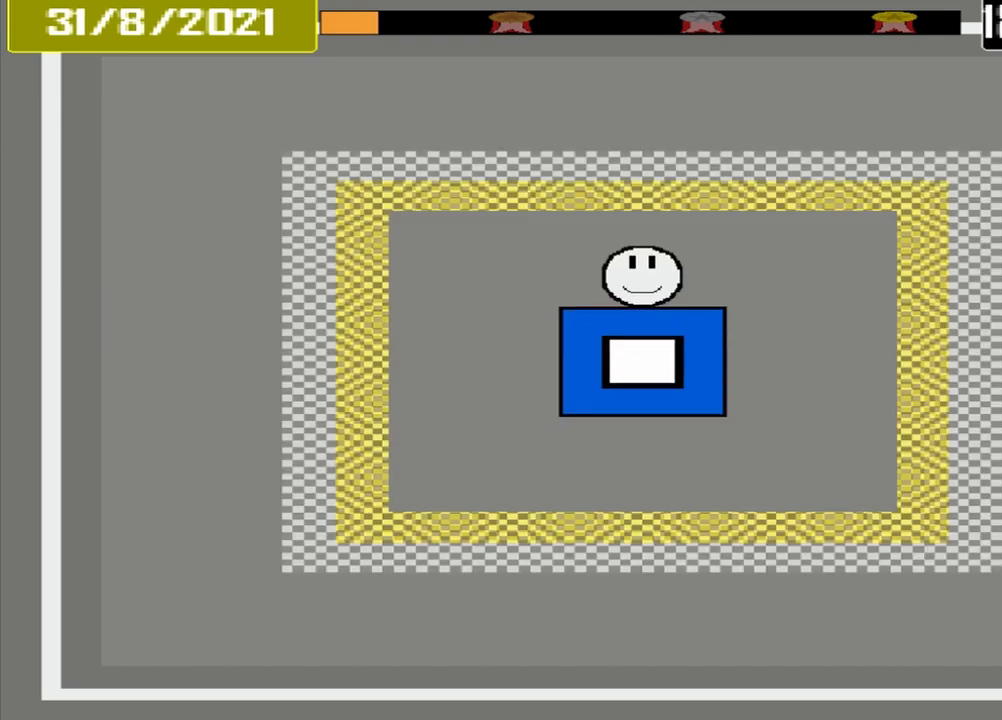
{"buttons": ["CROSS"], "events": []}
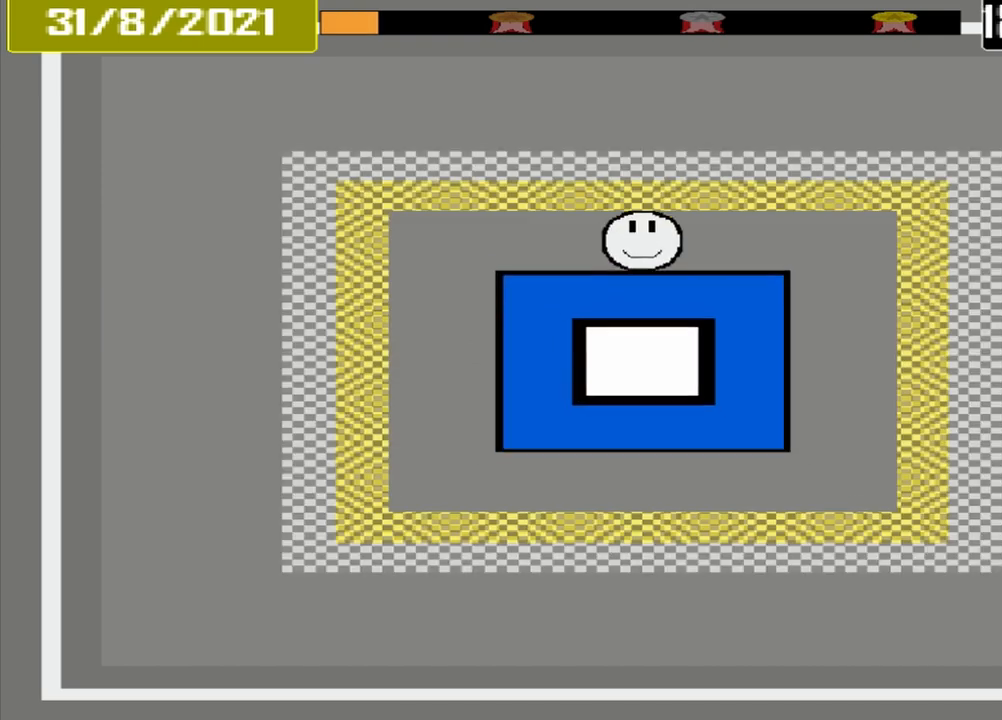
{"buttons": ["CROSS"], "events": []}
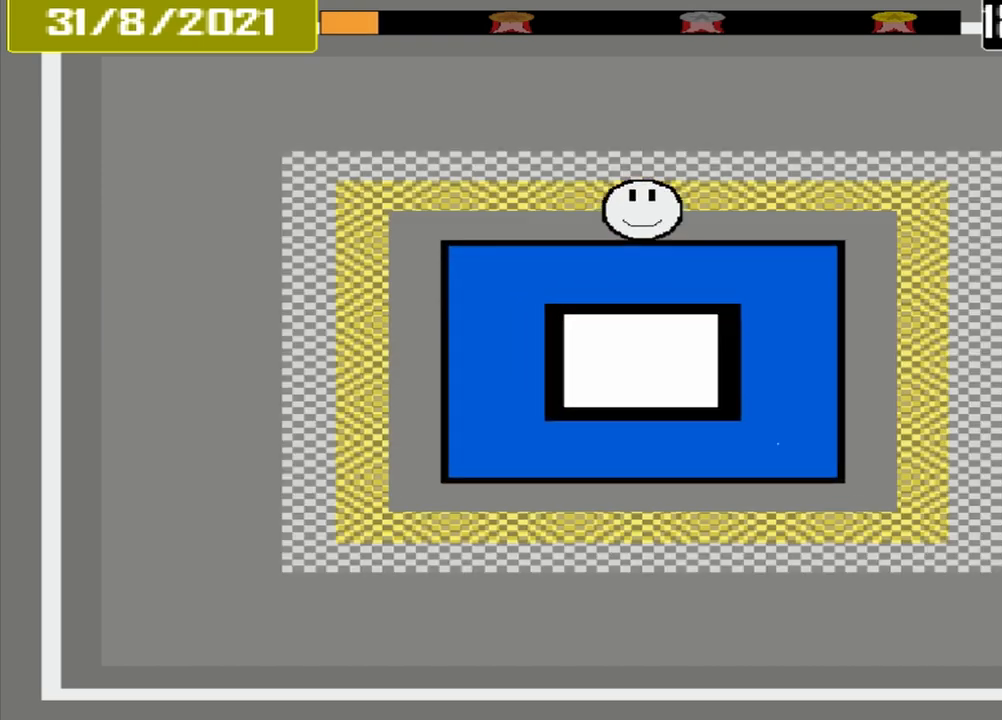
{"buttons": ["CROSS"], "events": []}
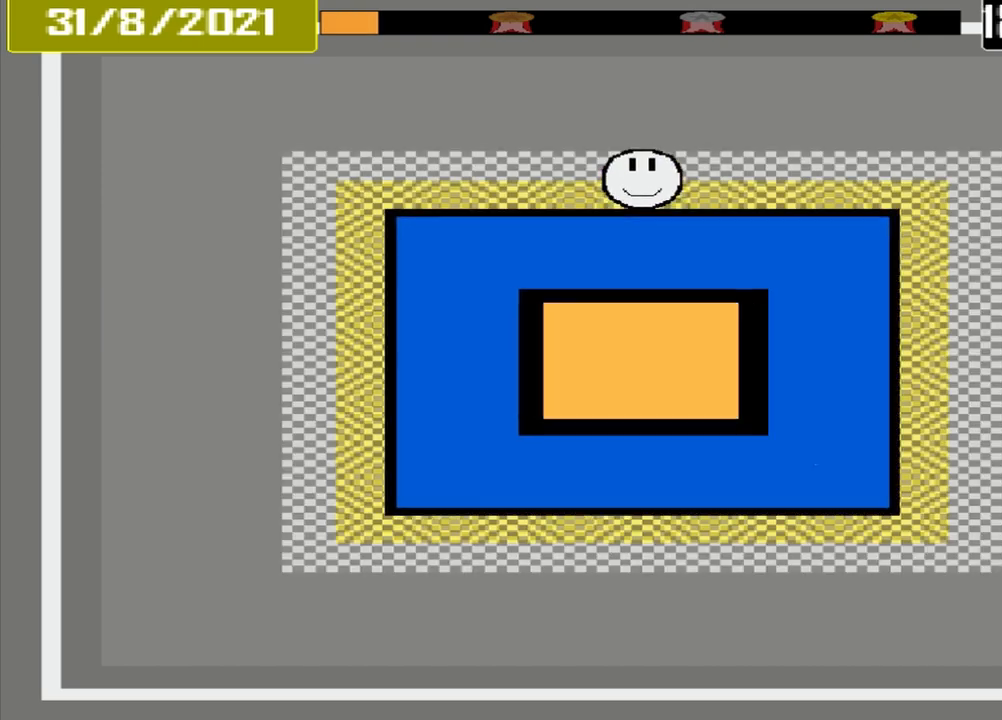
{"buttons": ["CROSS"], "events": []}